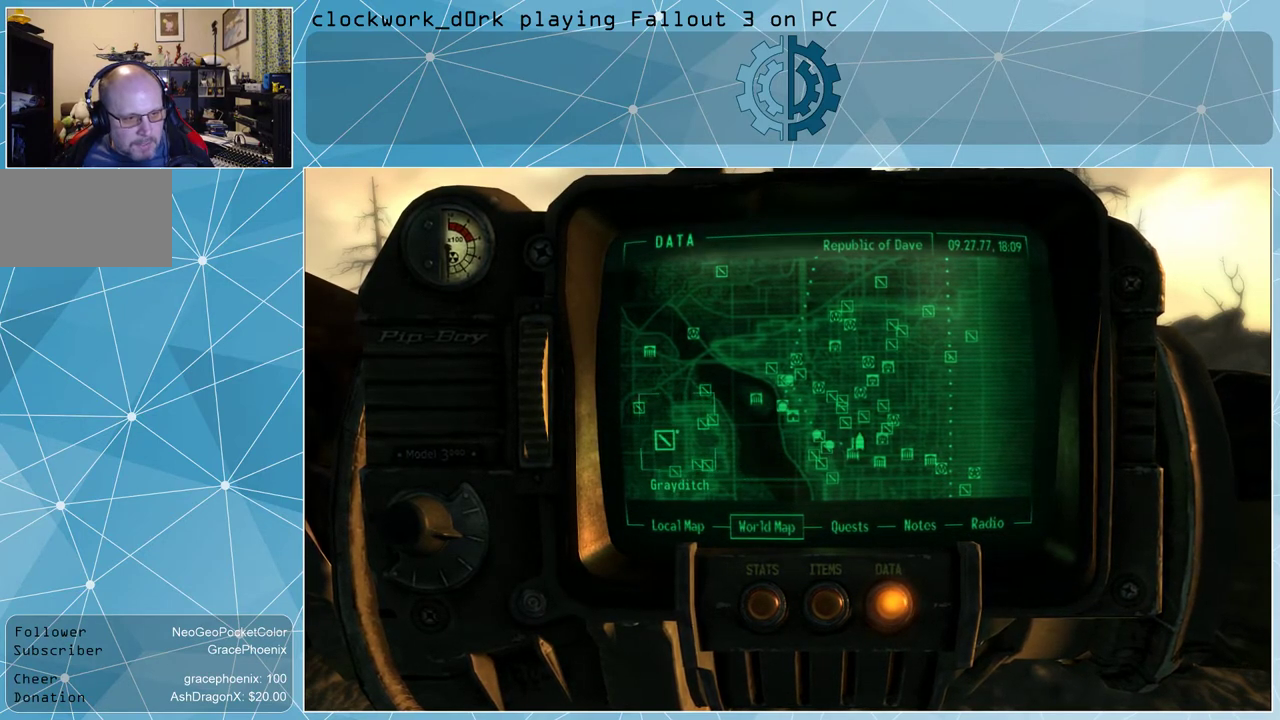
Gameplay with keyboard and mouse; each line is a JSON object with the keys and mouse buttons held at the frame after it. "events" lists presses ("down") and releases ("up") of "1", "2", "3", "4", "5", "a", "alt", "c", "ctrl", "d", "e", "f", "q", "r", "s", "shift", "space", "tab", "v", "w", "x", "z", "mouse_left", "mouse_wheel" and "mouse_right" between this image and that frame as [ms after this image, input, new state], when the widget could be followed in between. "mouse_left", "mouse_wheel", "mouse_right" = the "left", "wheel", "right" buttons of the "mouse" list. No other keys are recorded. "wheel" means that the mouse wheel is clicked or scrolled. Not read: mouse_move other_keys.
{"keys": [], "mouse": ["left"], "events": [[33, "mouse_left", "down"]]}
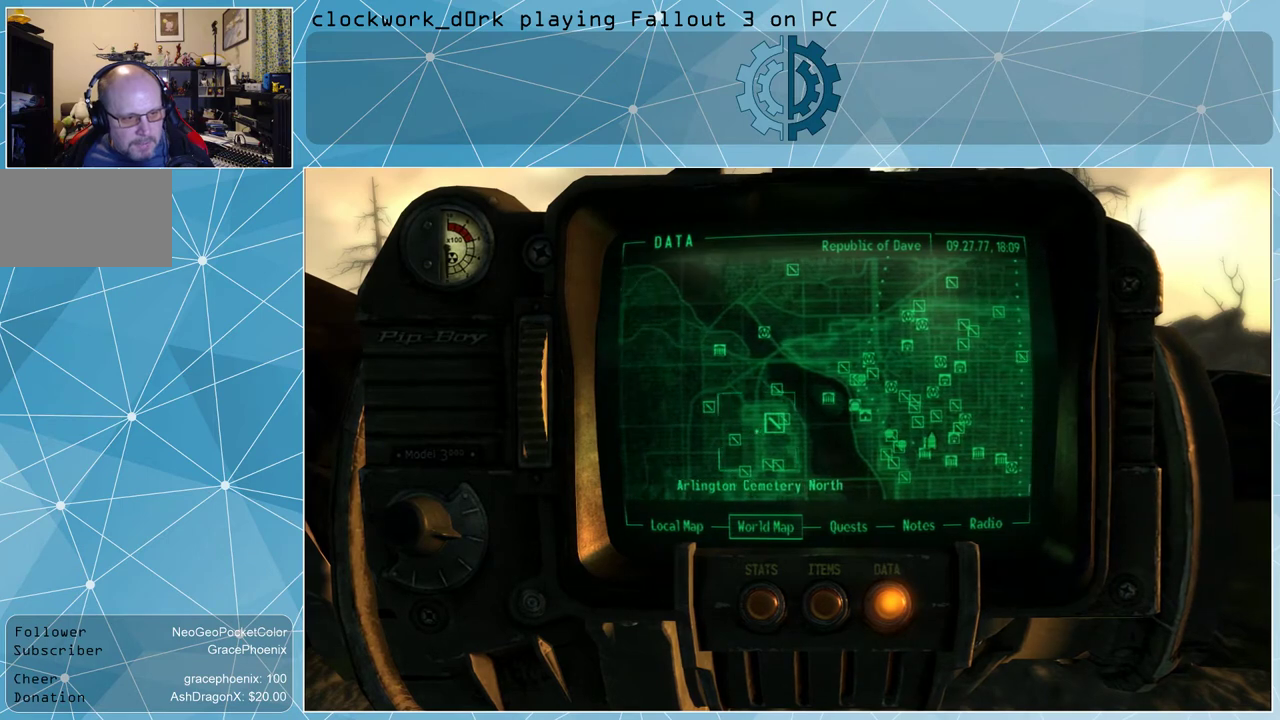
{"keys": [], "mouse": [], "events": [[200, "mouse_left", "up"]]}
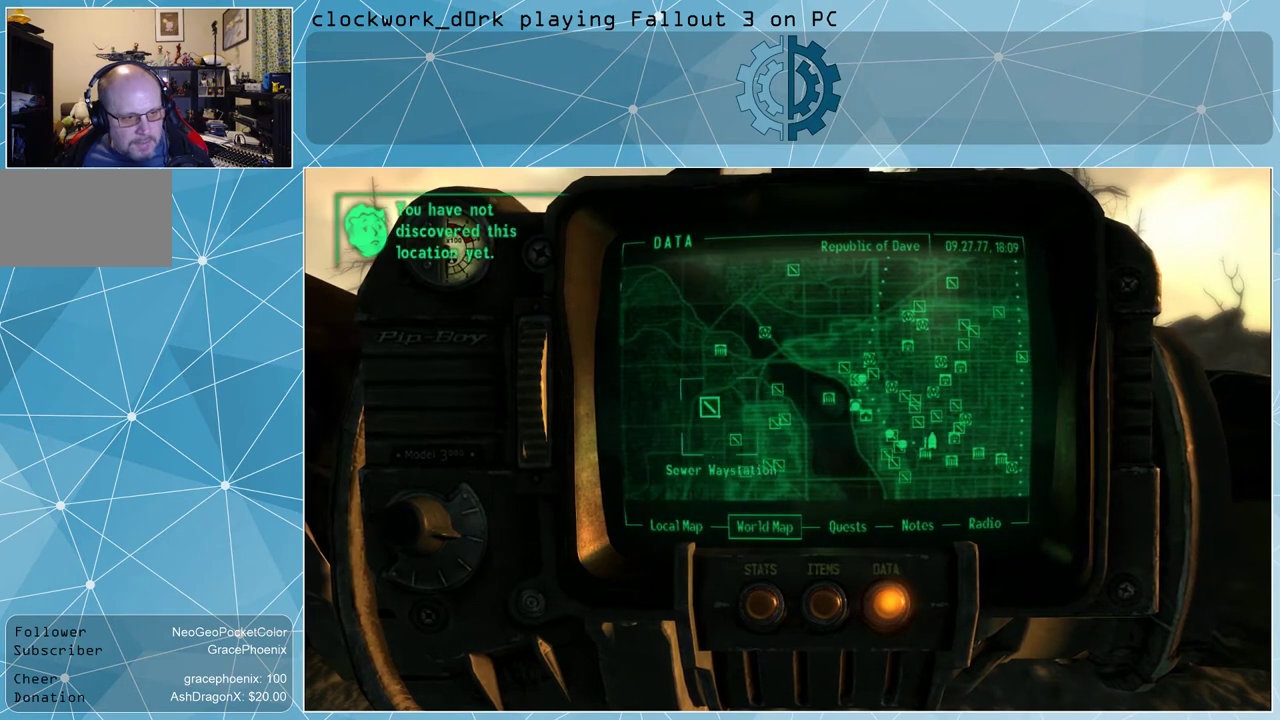
{"keys": [], "mouse": [], "events": []}
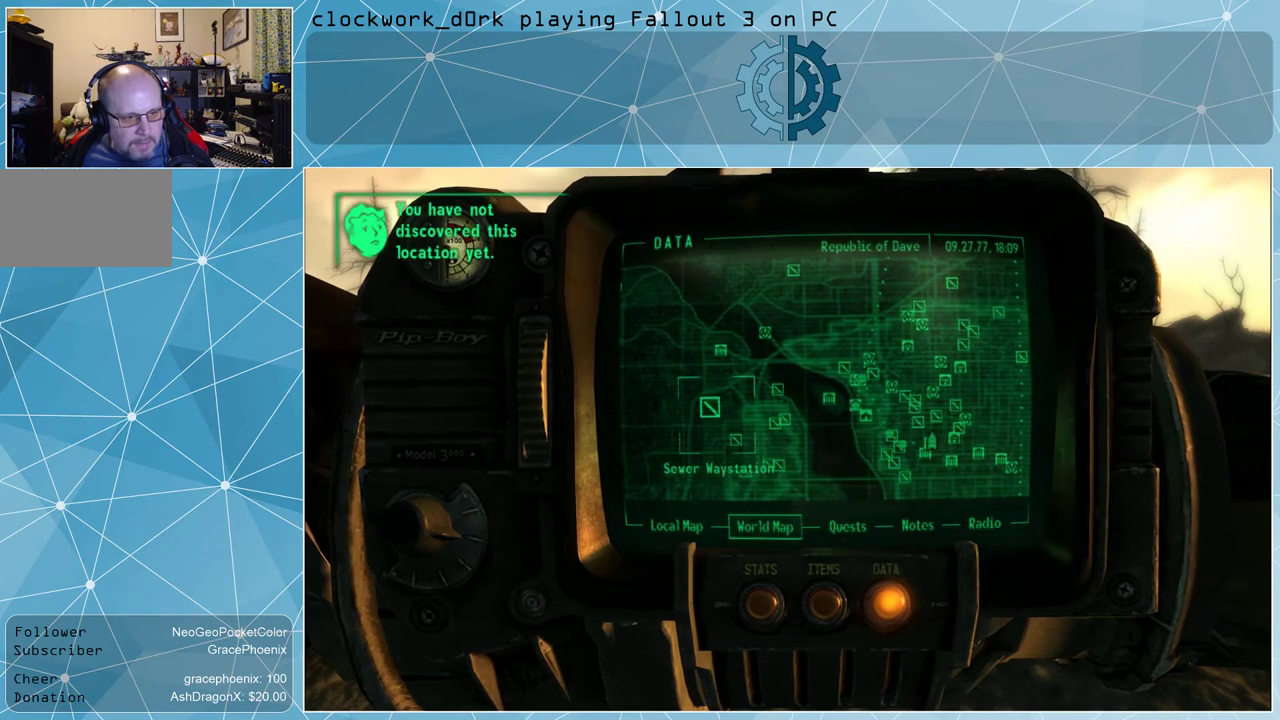
{"keys": [], "mouse": [], "events": []}
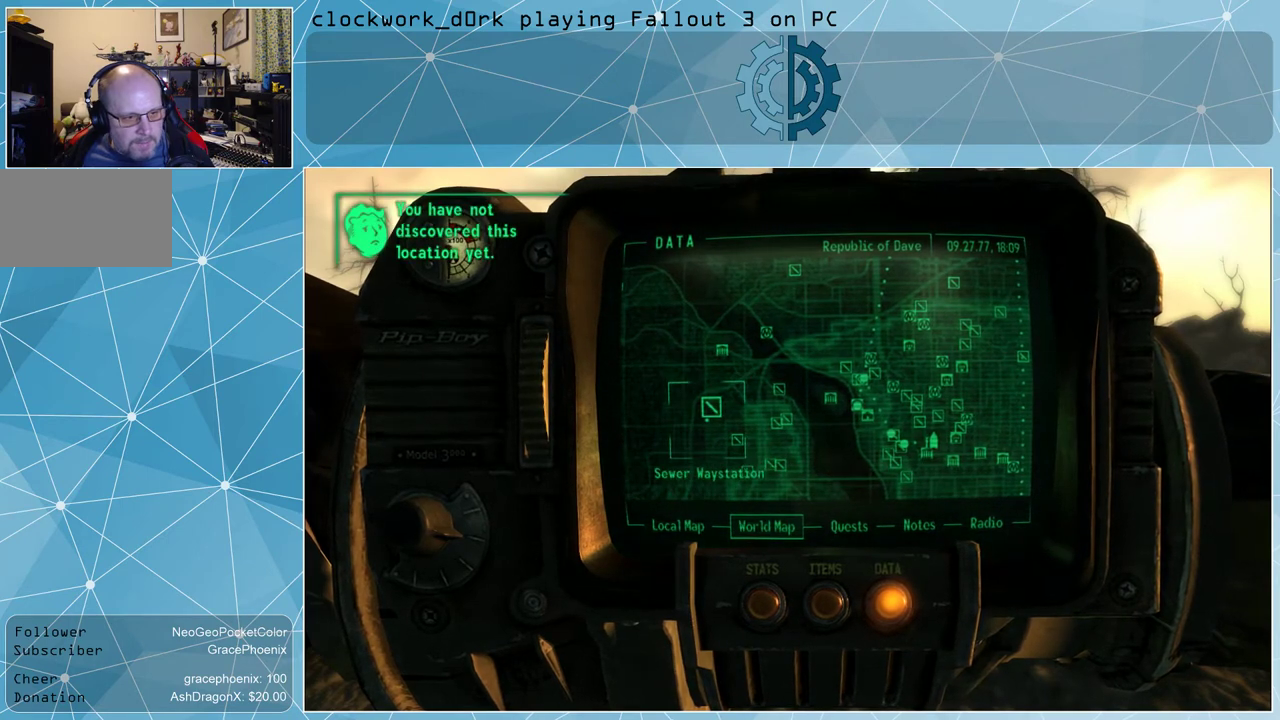
{"keys": [], "mouse": ["left"], "events": [[366, "mouse_left", "down"]]}
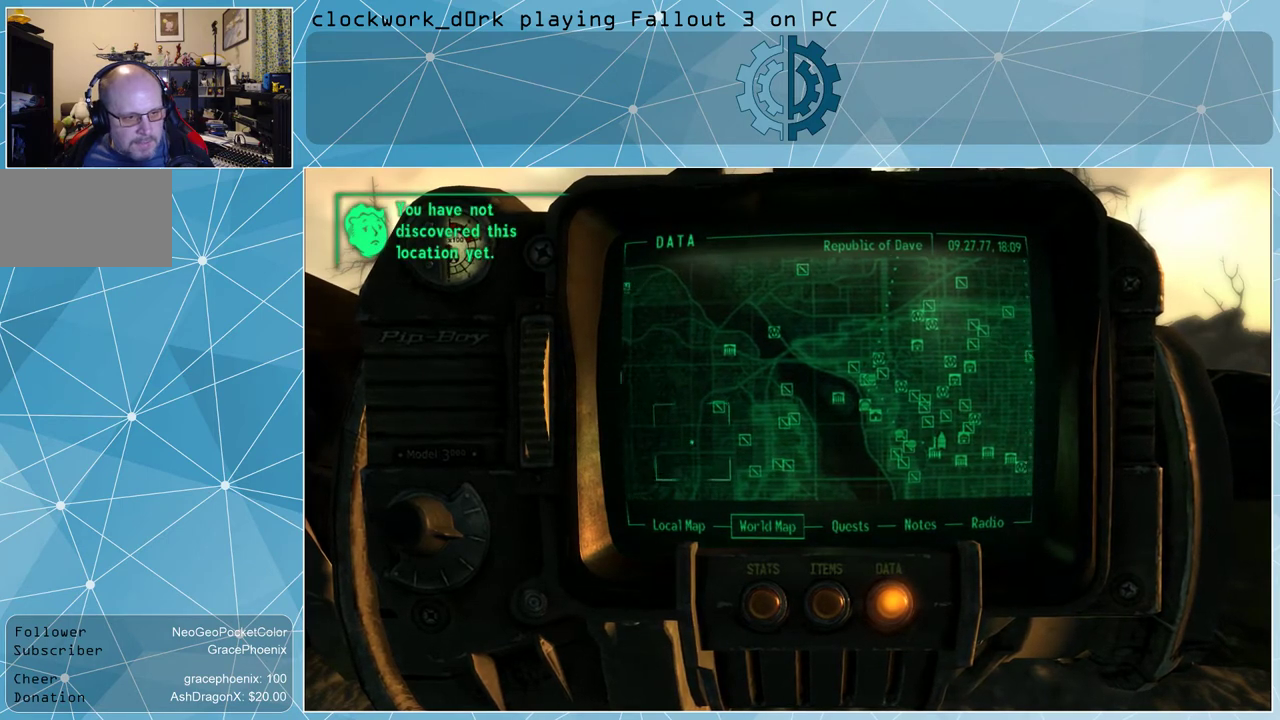
{"keys": [], "mouse": ["left"], "events": []}
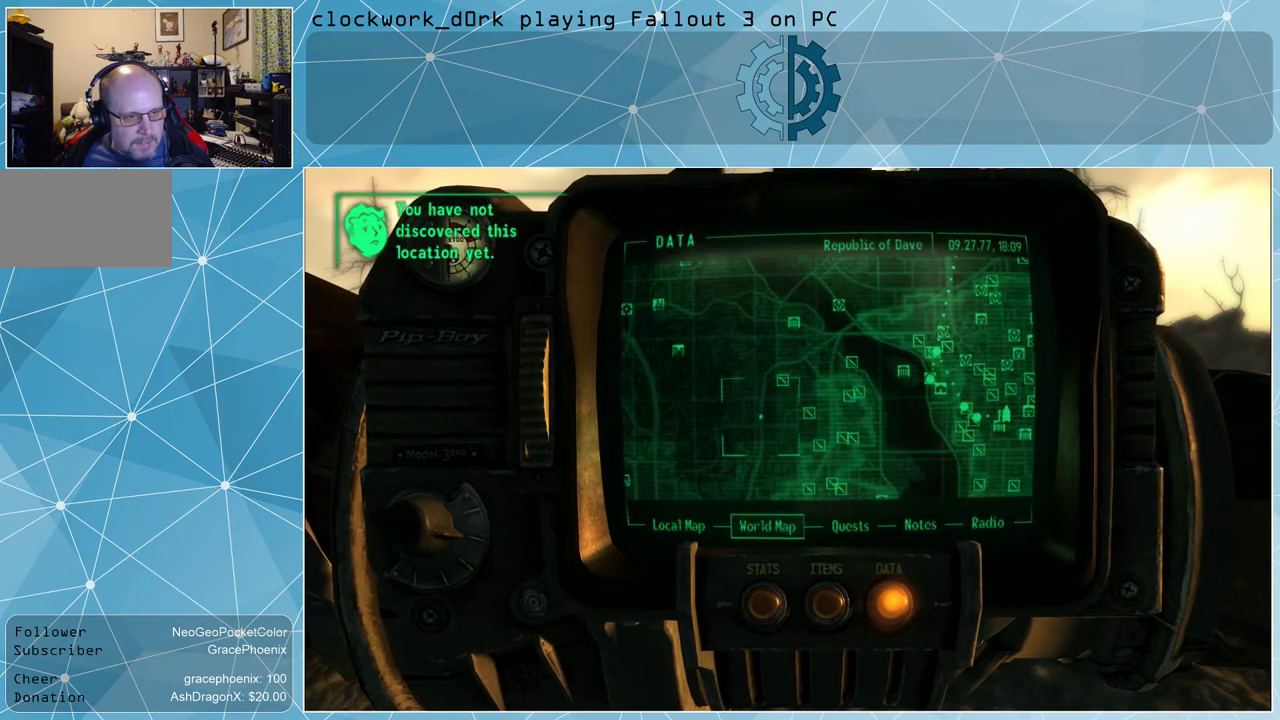
{"keys": [], "mouse": ["left"], "events": []}
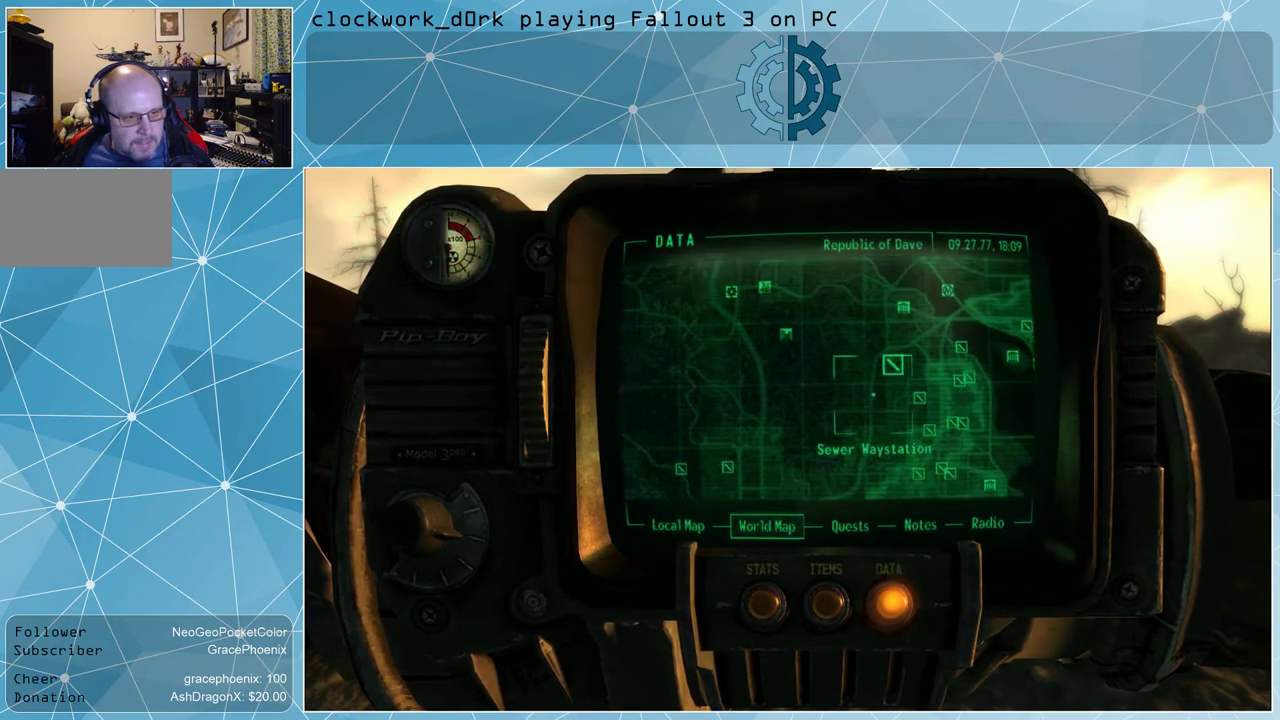
{"keys": [], "mouse": ["left"], "events": []}
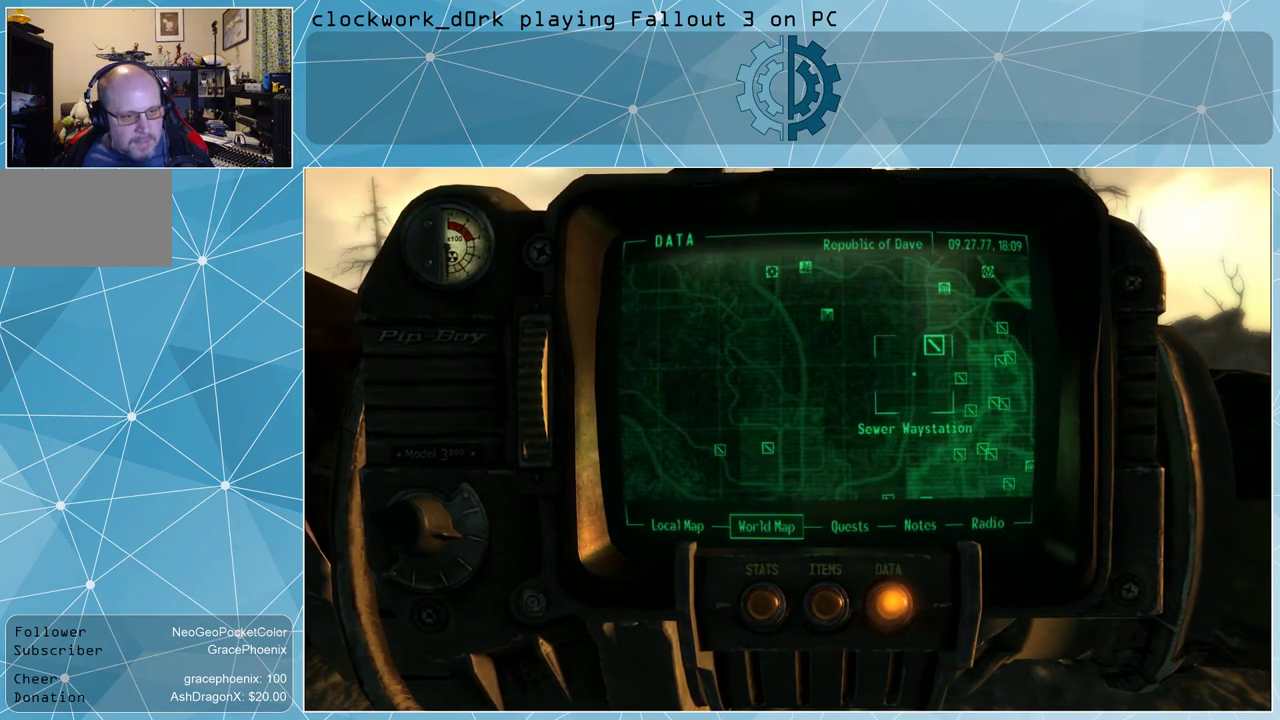
{"keys": [], "mouse": [], "events": [[100, "mouse_left", "up"]]}
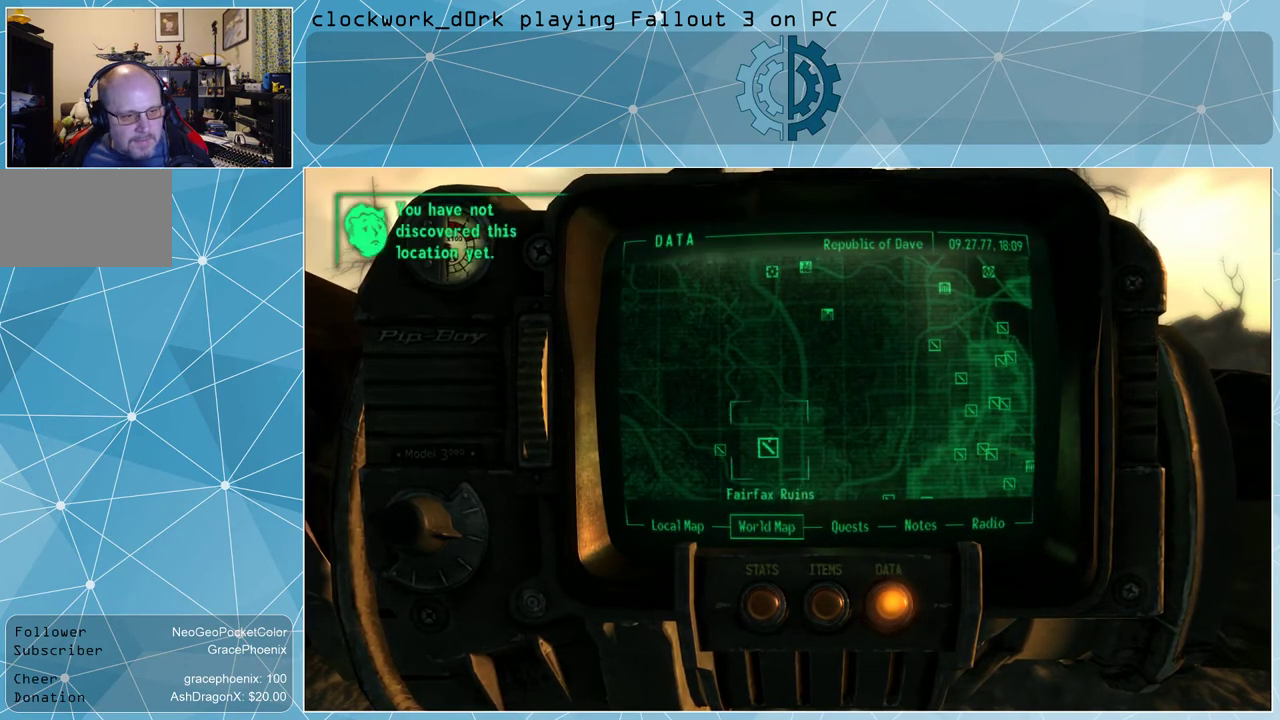
{"keys": [], "mouse": [], "events": []}
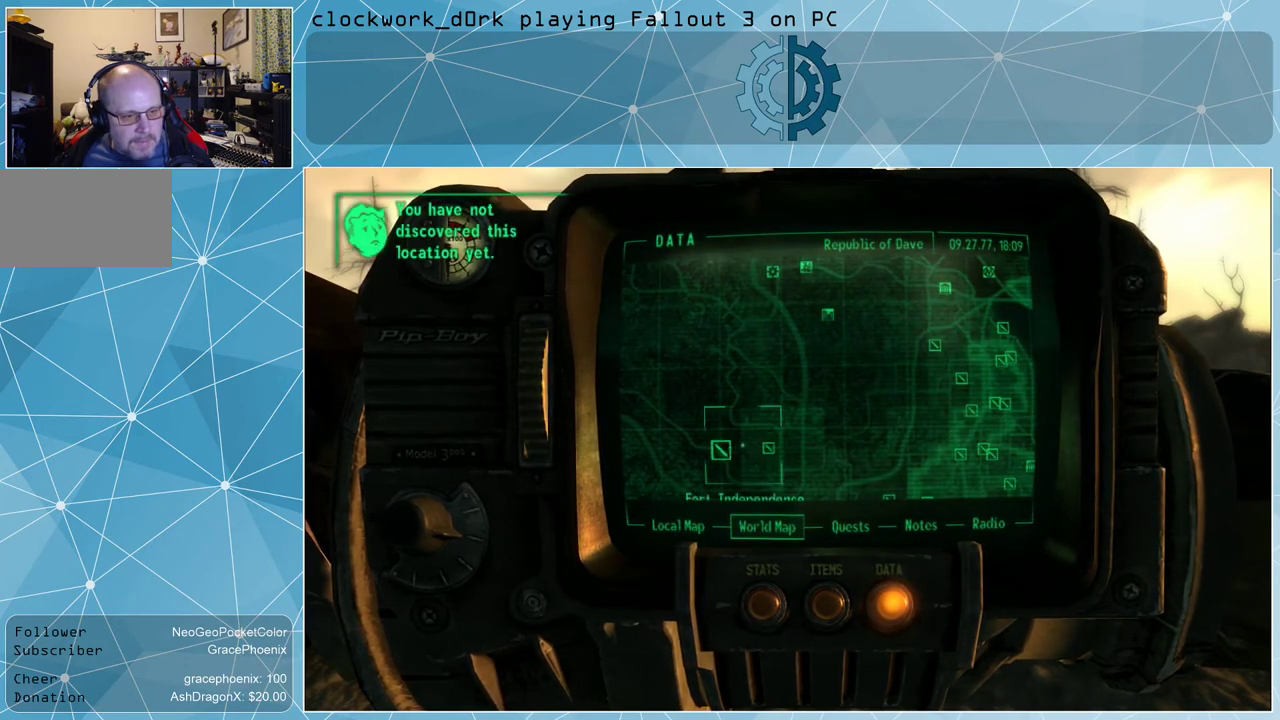
{"keys": [], "mouse": [], "events": []}
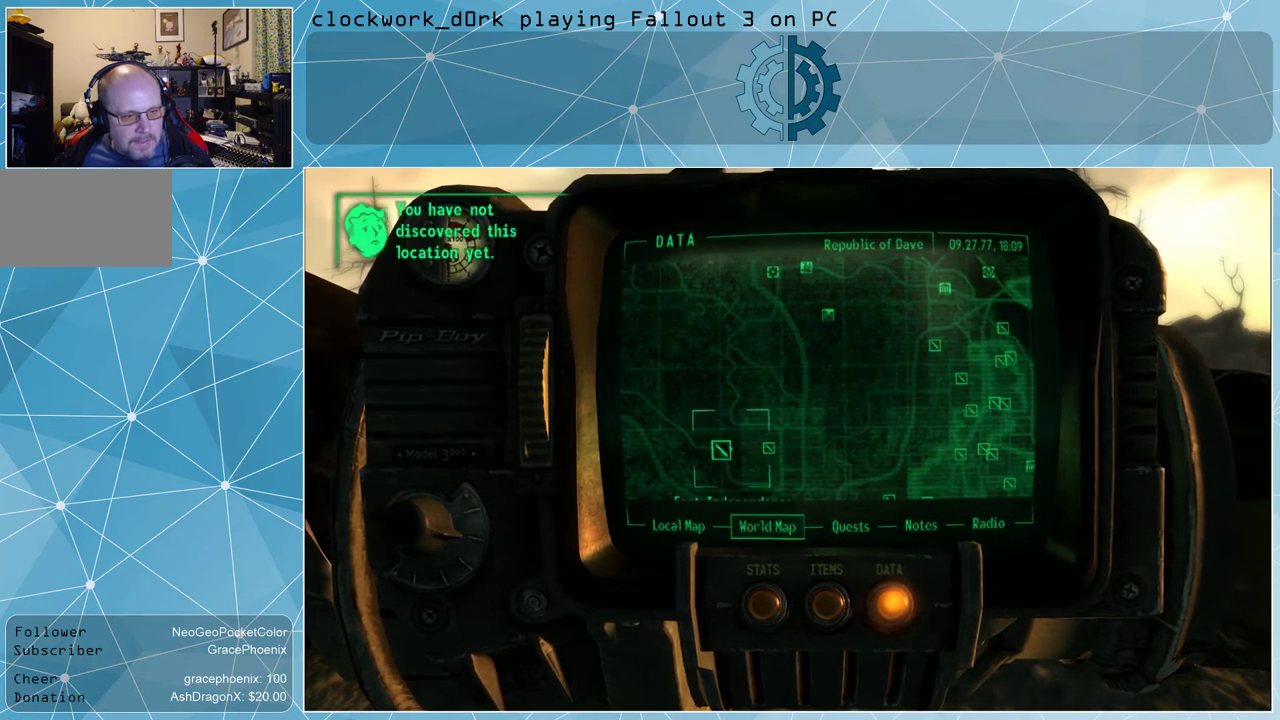
{"keys": [], "mouse": [], "events": []}
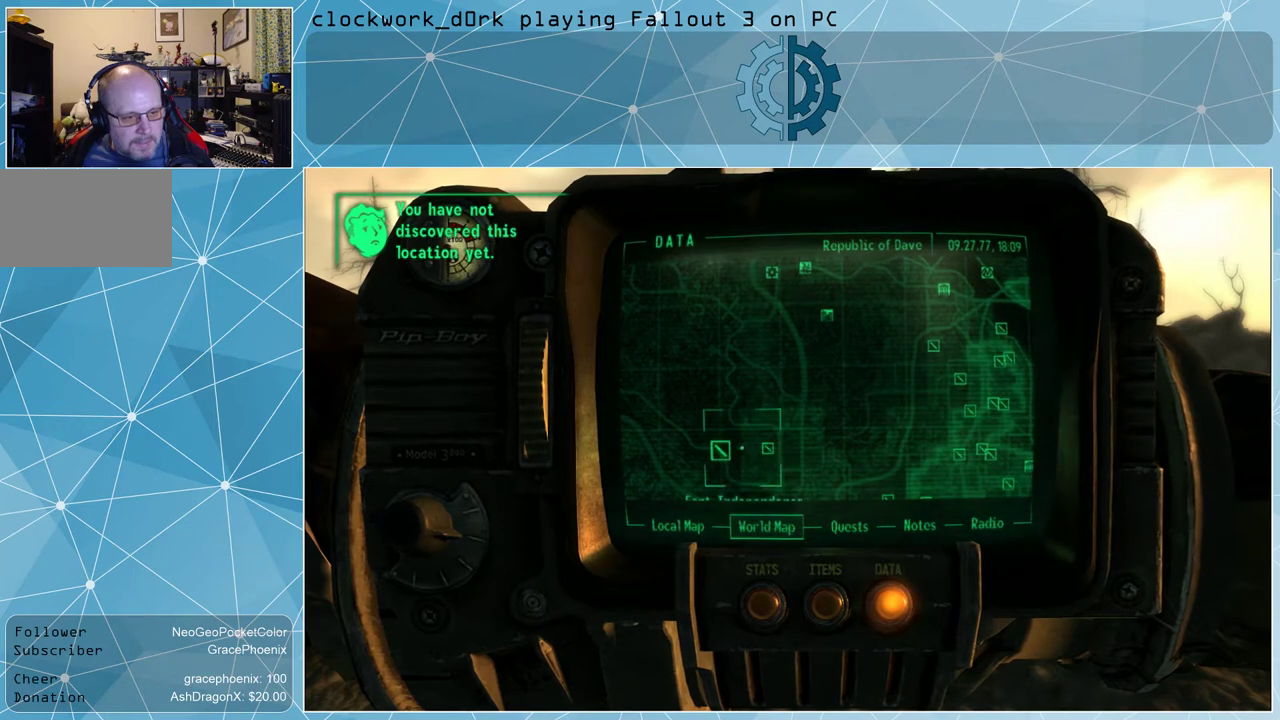
{"keys": [], "mouse": [], "events": []}
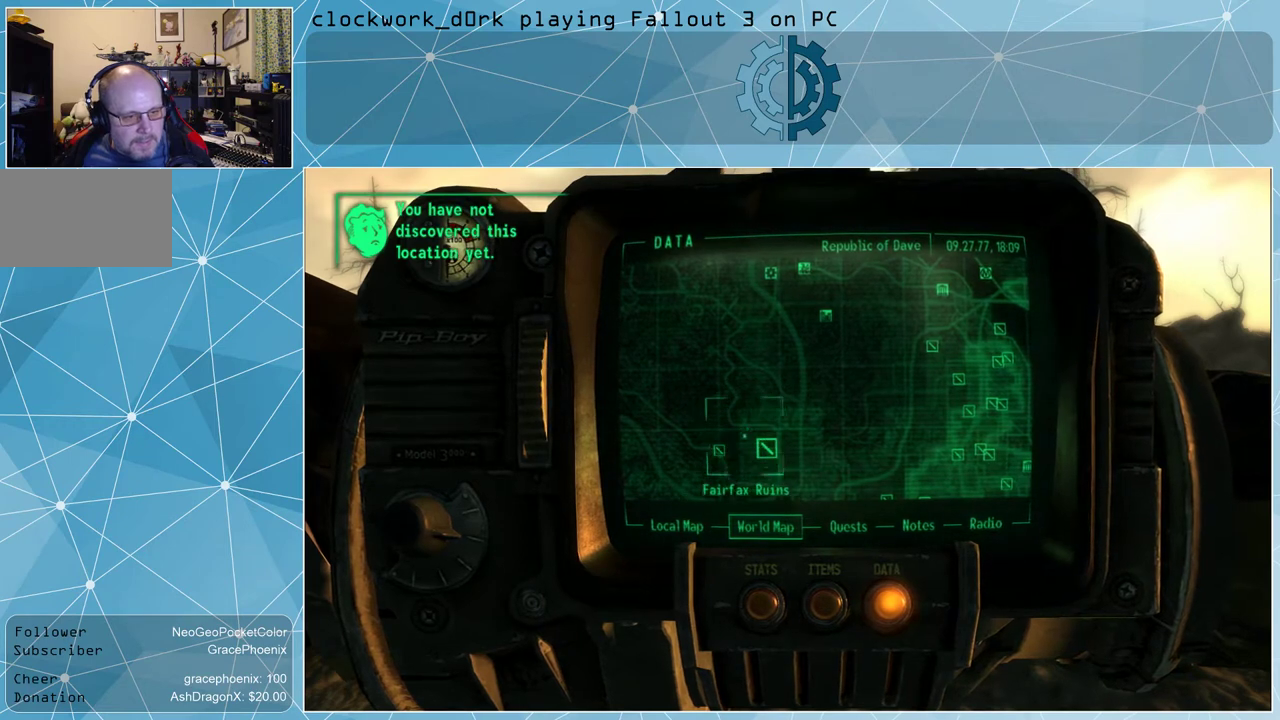
{"keys": [], "mouse": ["left"], "events": [[166, "mouse_left", "down"]]}
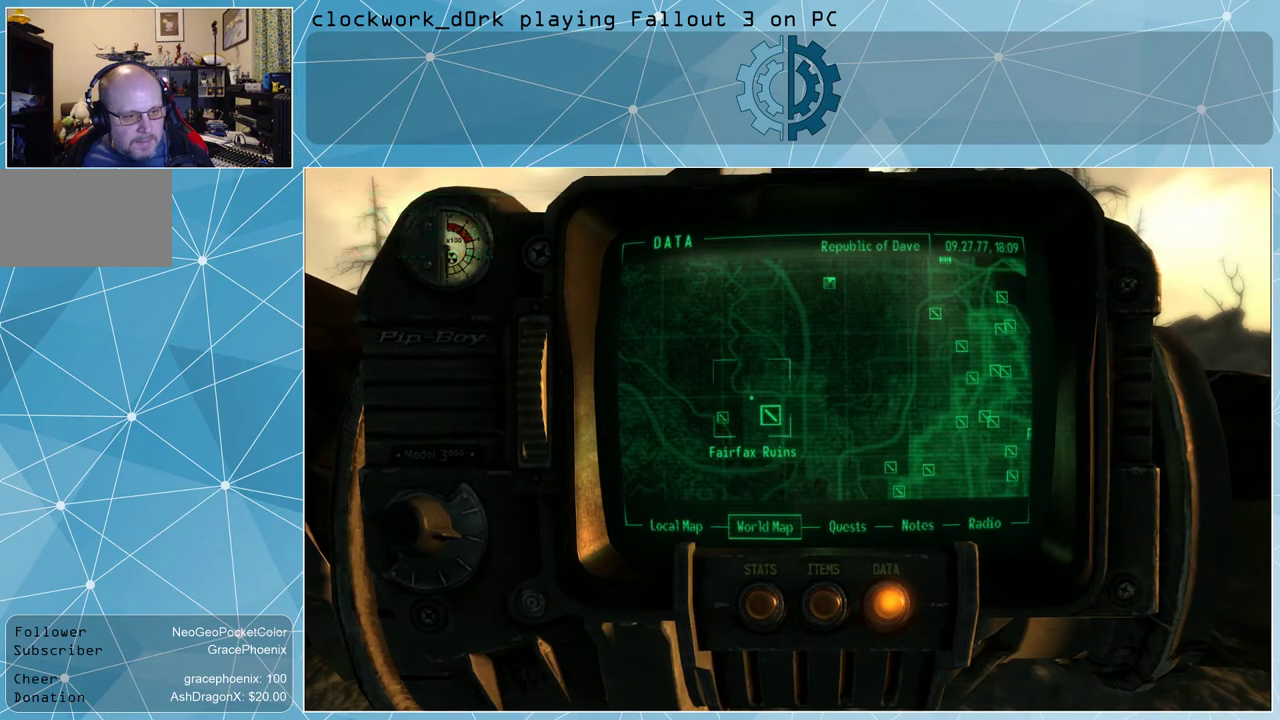
{"keys": [], "mouse": [], "events": [[33, "mouse_left", "up"]]}
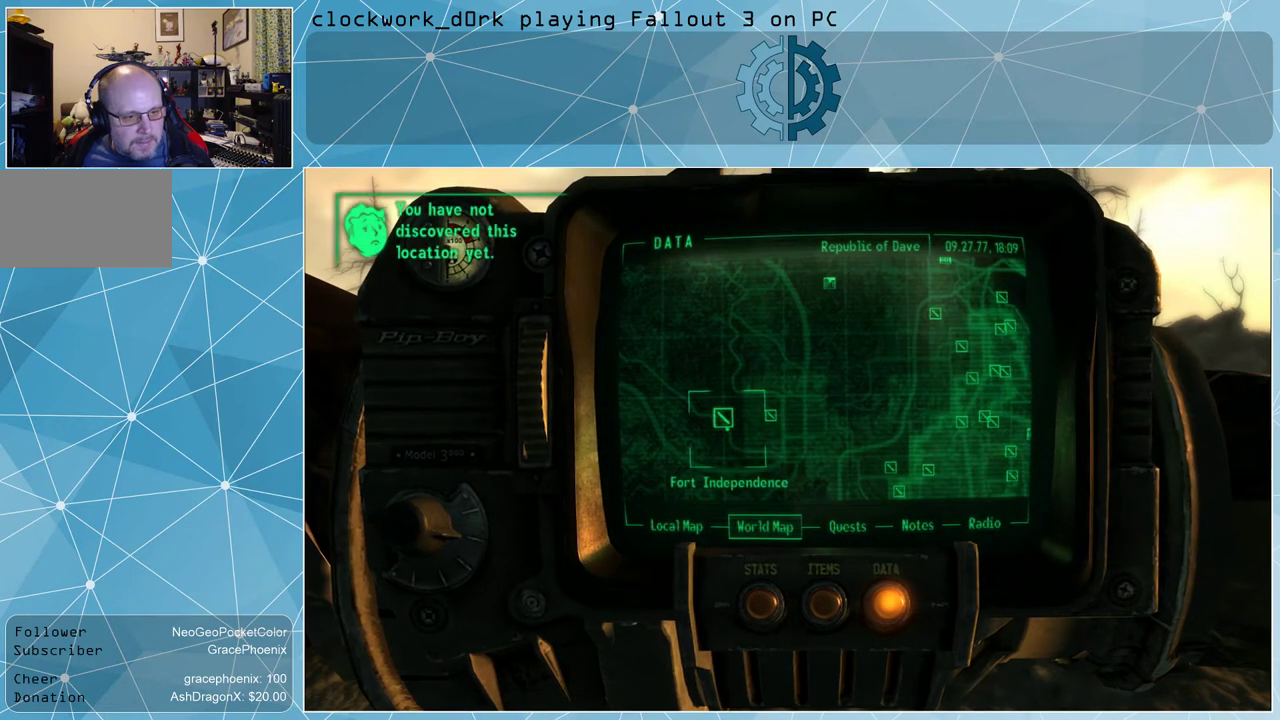
{"keys": [], "mouse": [], "events": []}
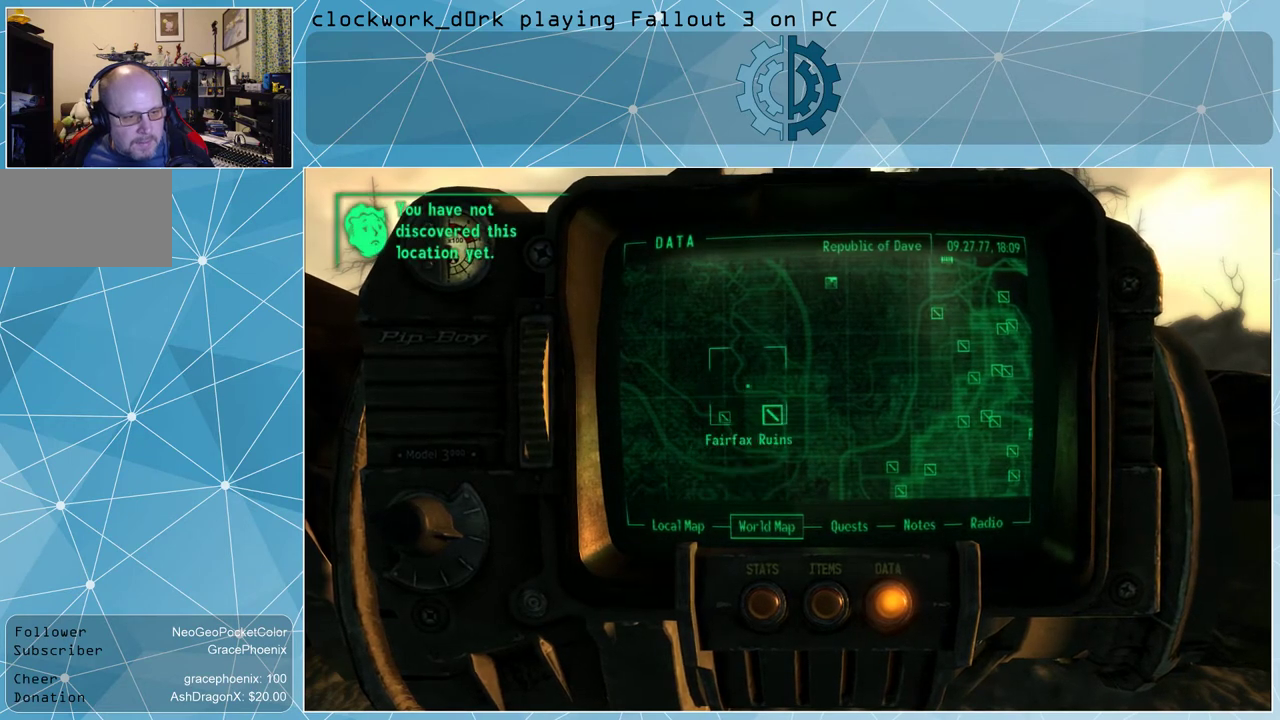
{"keys": [], "mouse": ["left"], "events": [[266, "mouse_left", "down"]]}
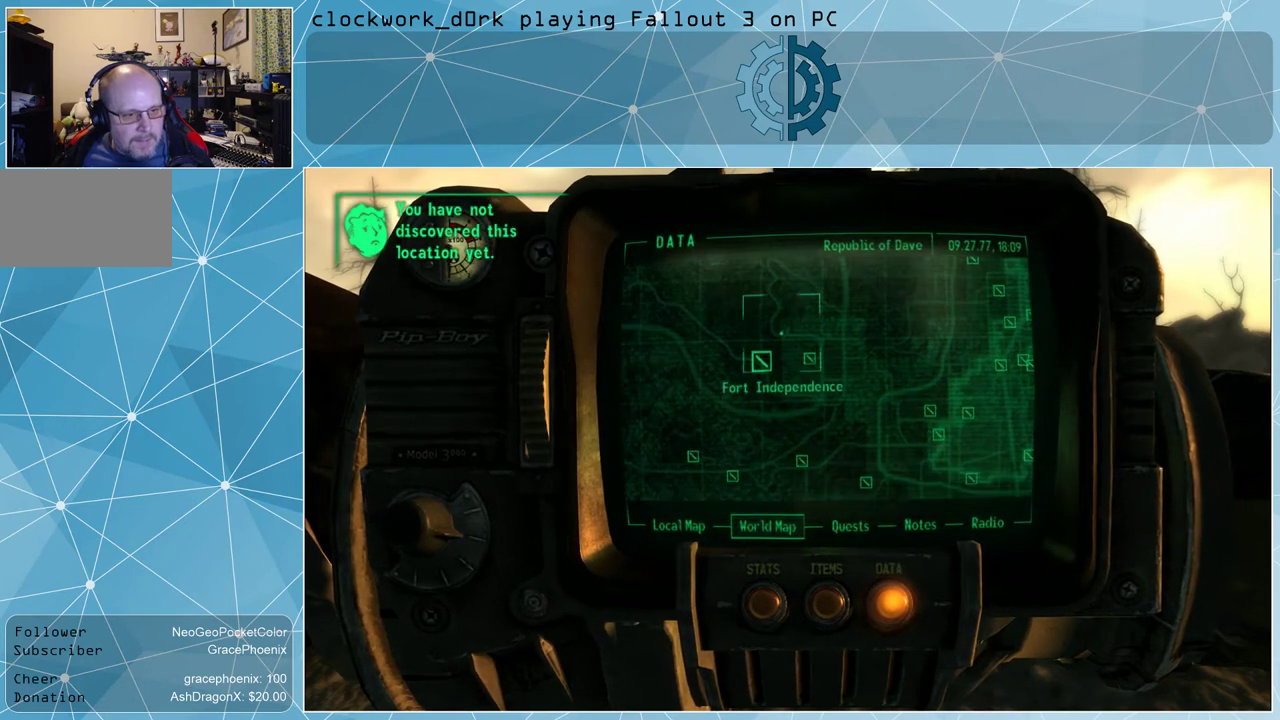
{"keys": [], "mouse": ["left"], "events": []}
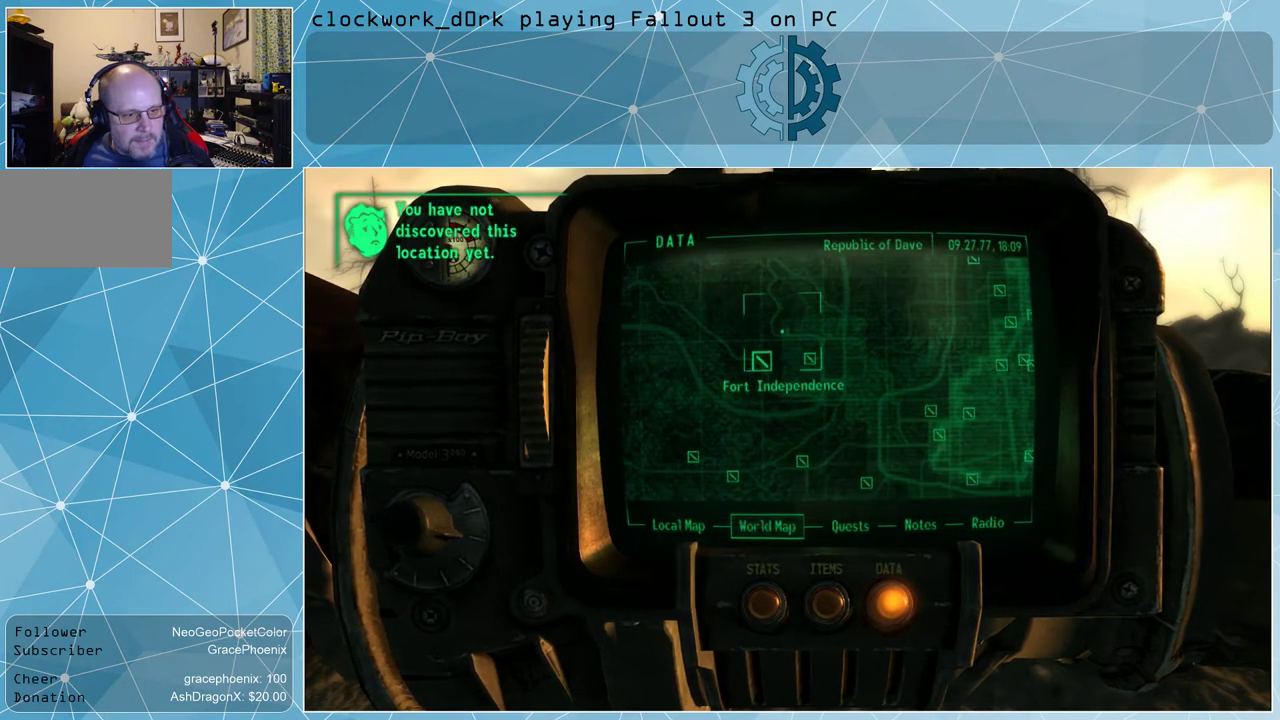
{"keys": [], "mouse": ["left"], "events": []}
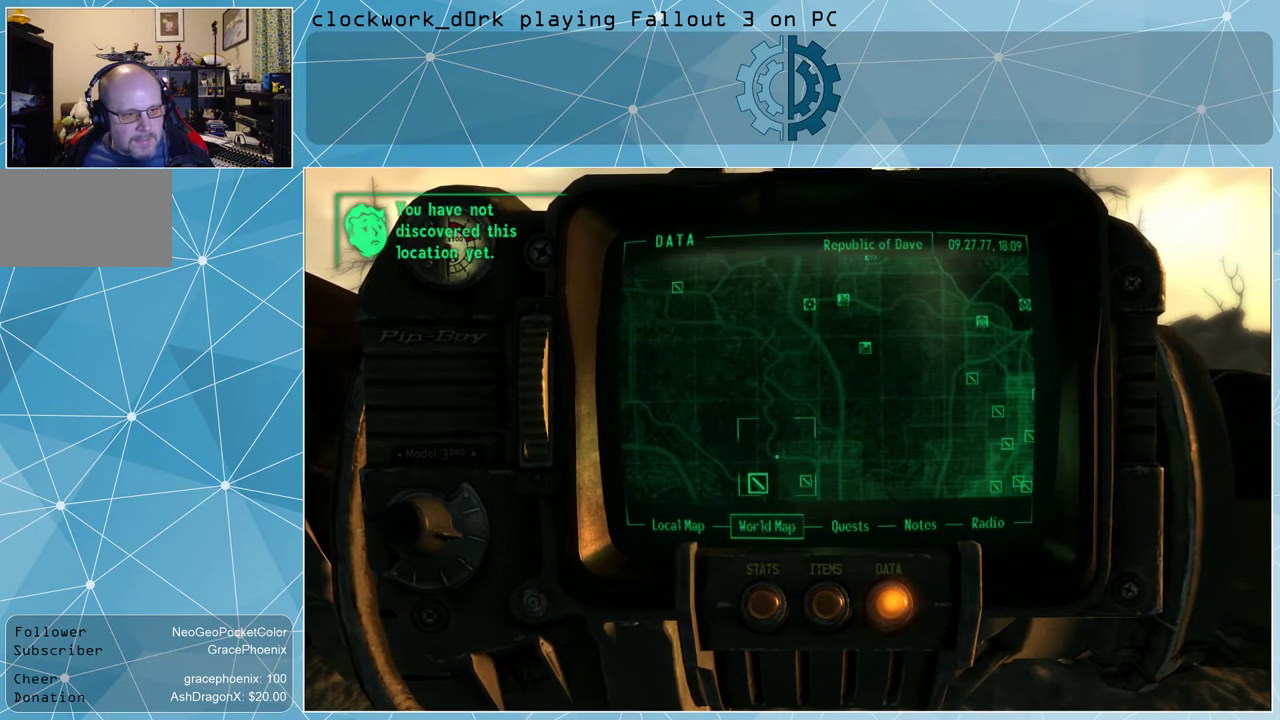
{"keys": [], "mouse": ["left"], "events": []}
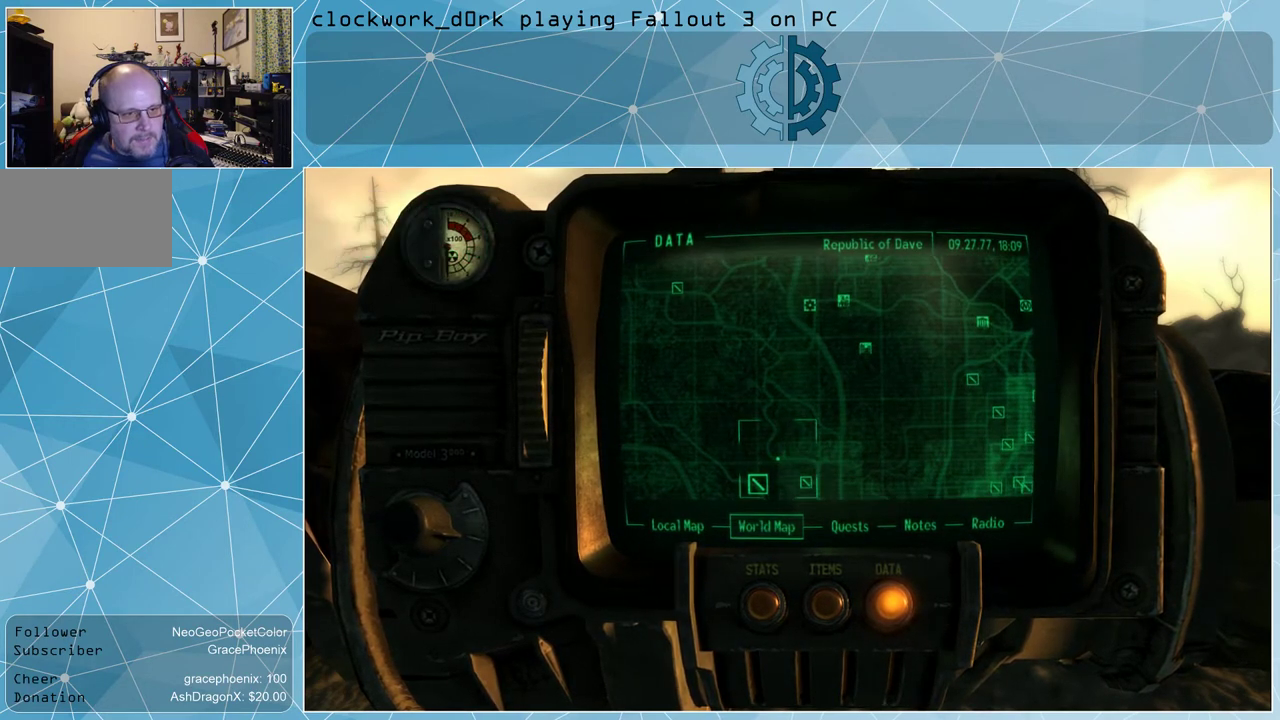
{"keys": [], "mouse": ["left"], "events": []}
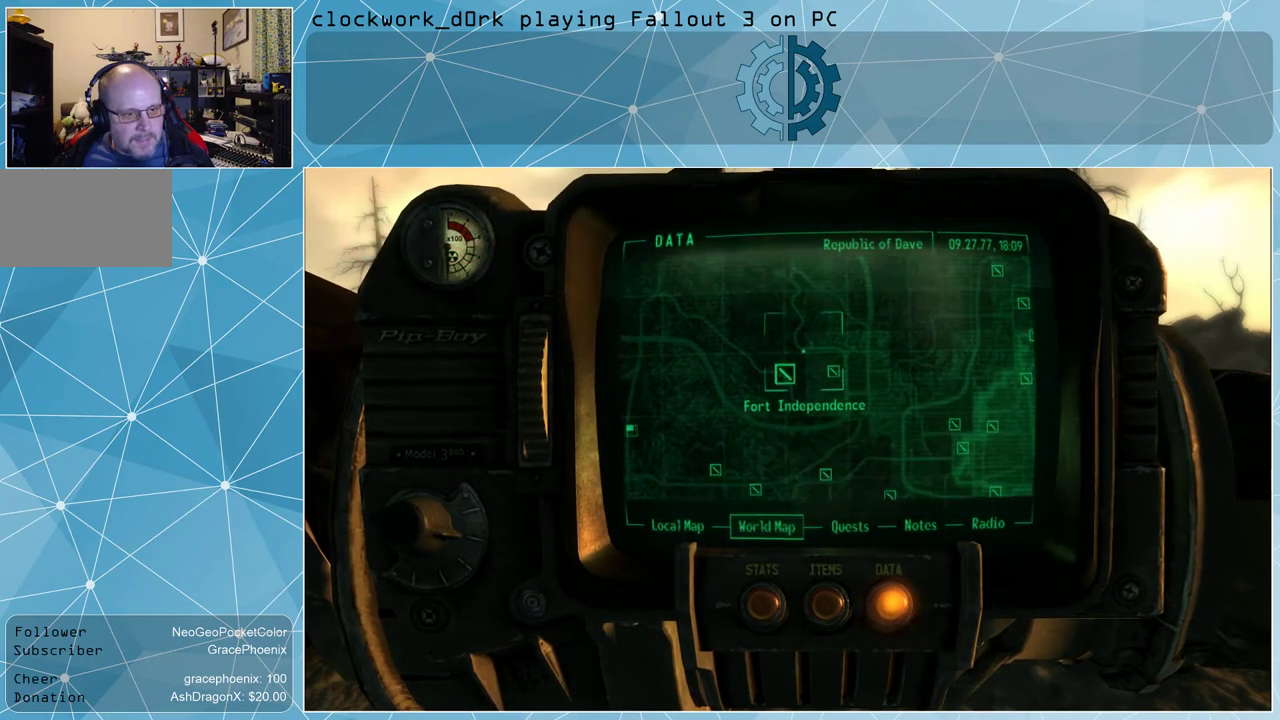
{"keys": [], "mouse": [], "events": [[333, "mouse_left", "up"]]}
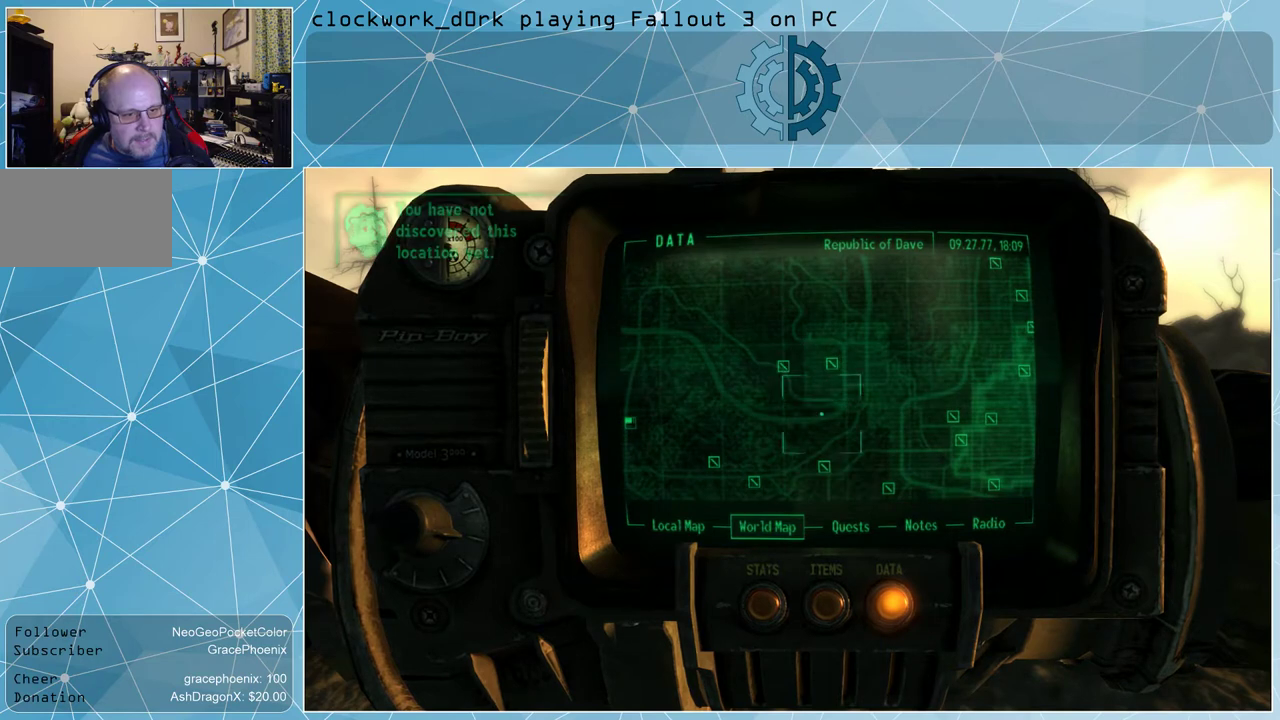
{"keys": [], "mouse": [], "events": []}
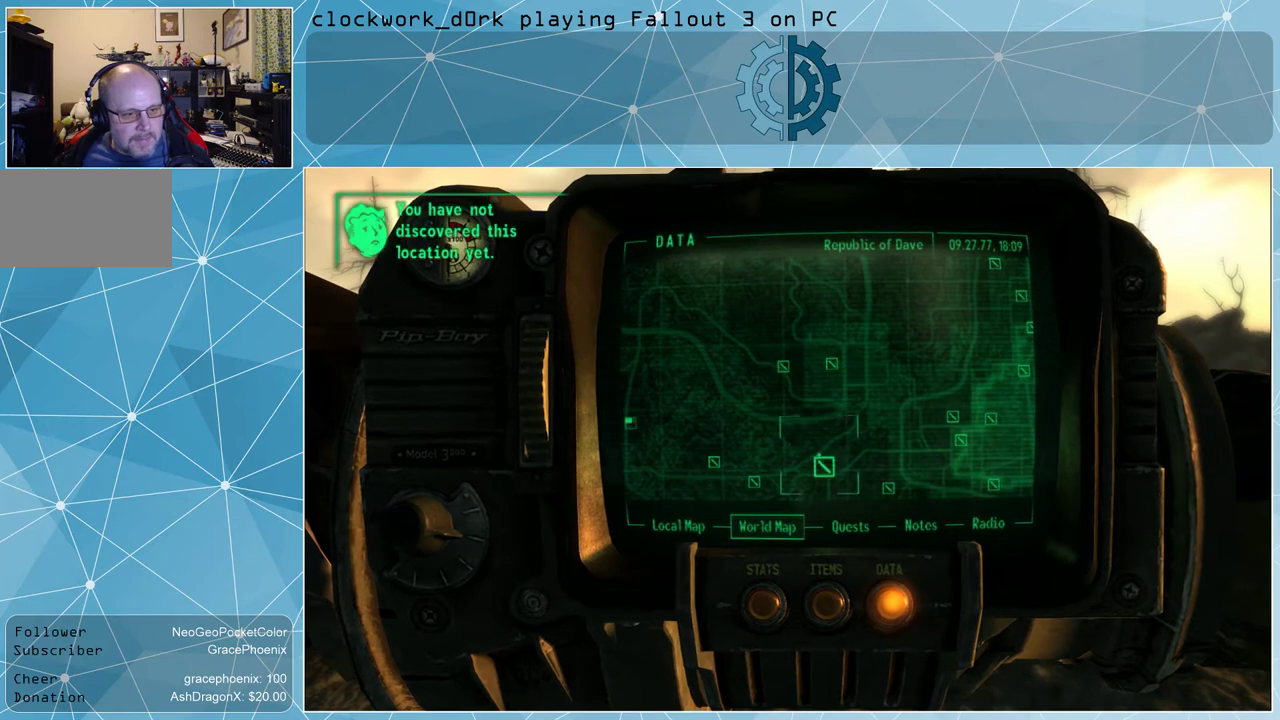
{"keys": [], "mouse": ["left"], "events": [[466, "mouse_left", "down"]]}
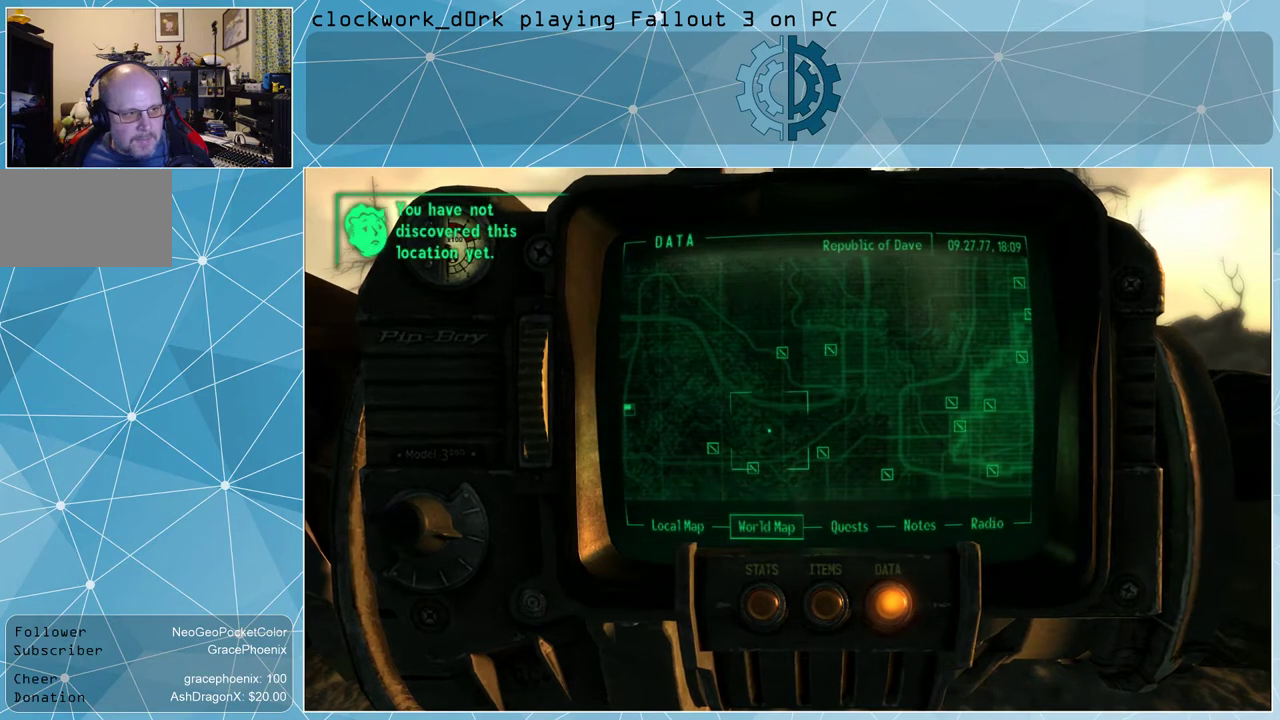
{"keys": [], "mouse": [], "events": [[233, "mouse_left", "up"]]}
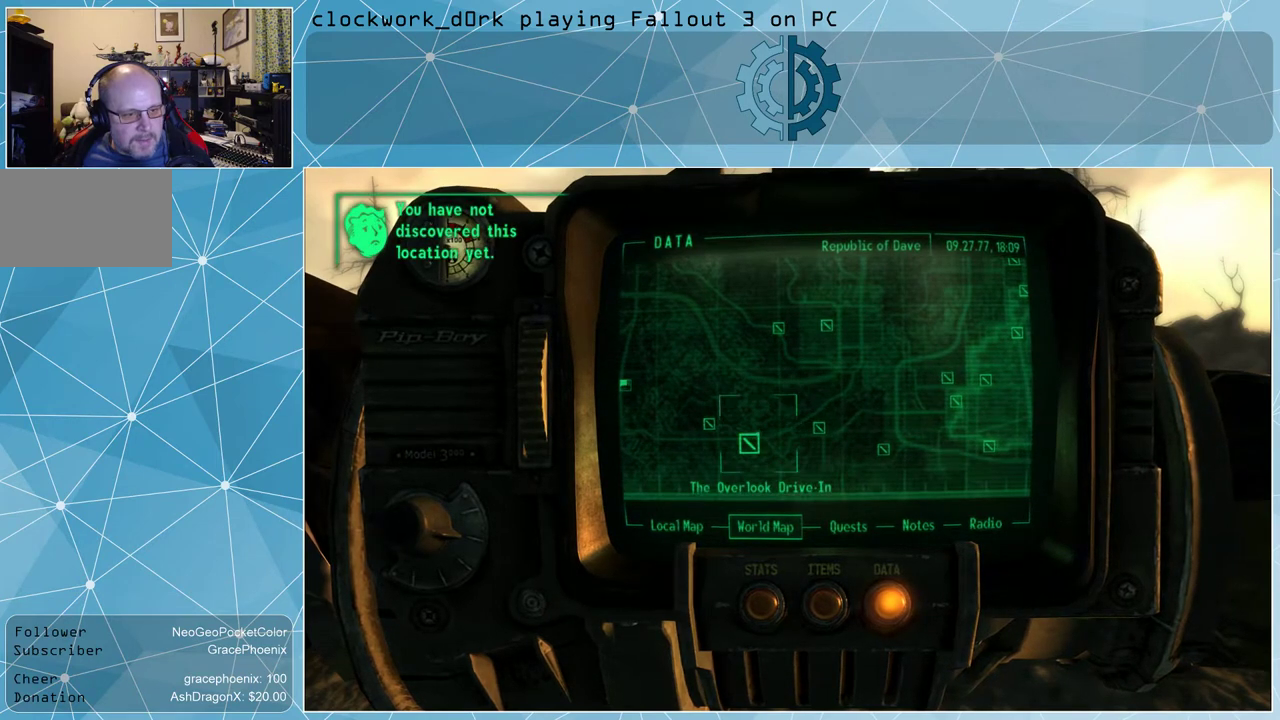
{"keys": [], "mouse": [], "events": []}
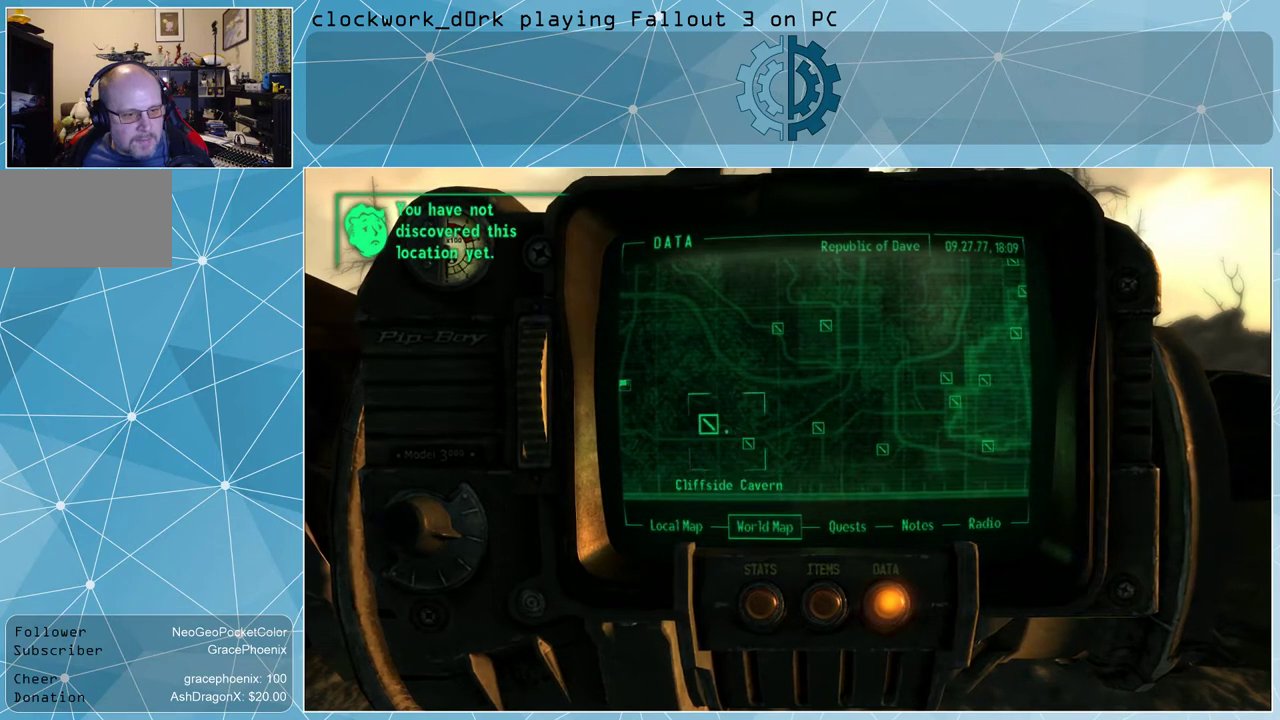
{"keys": [], "mouse": [], "events": []}
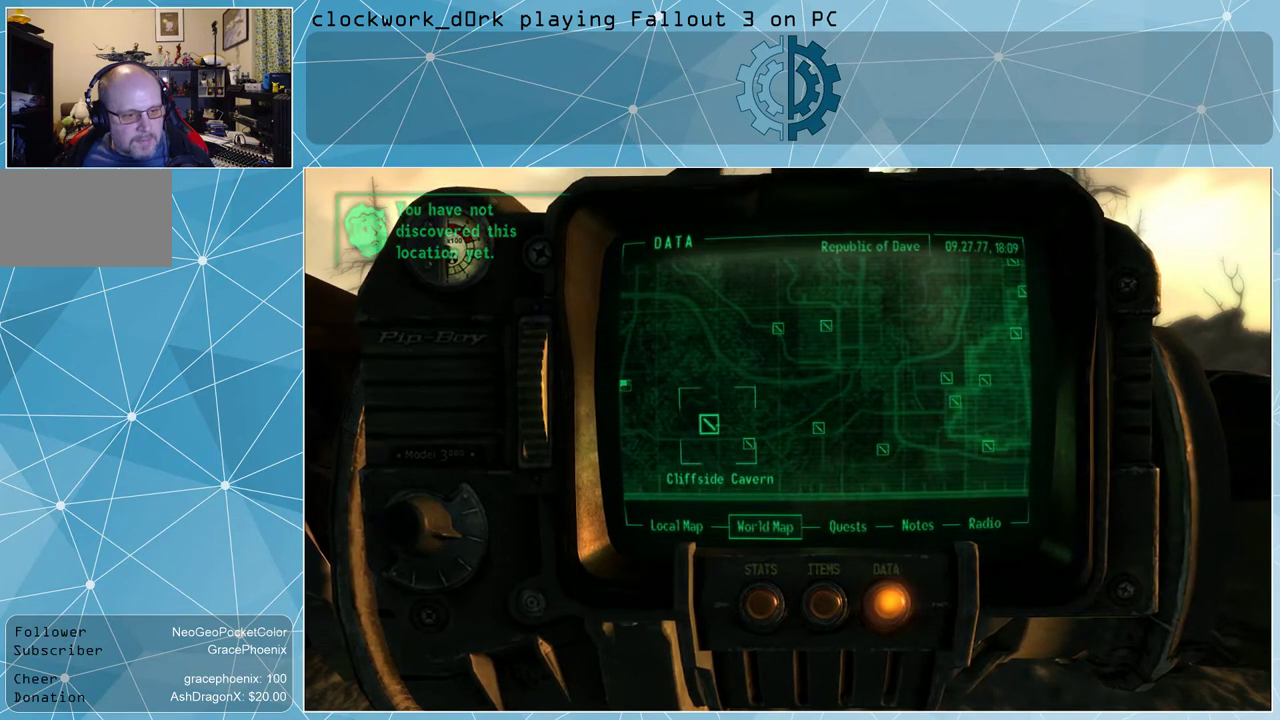
{"keys": [], "mouse": ["left"], "events": [[300, "mouse_left", "down"]]}
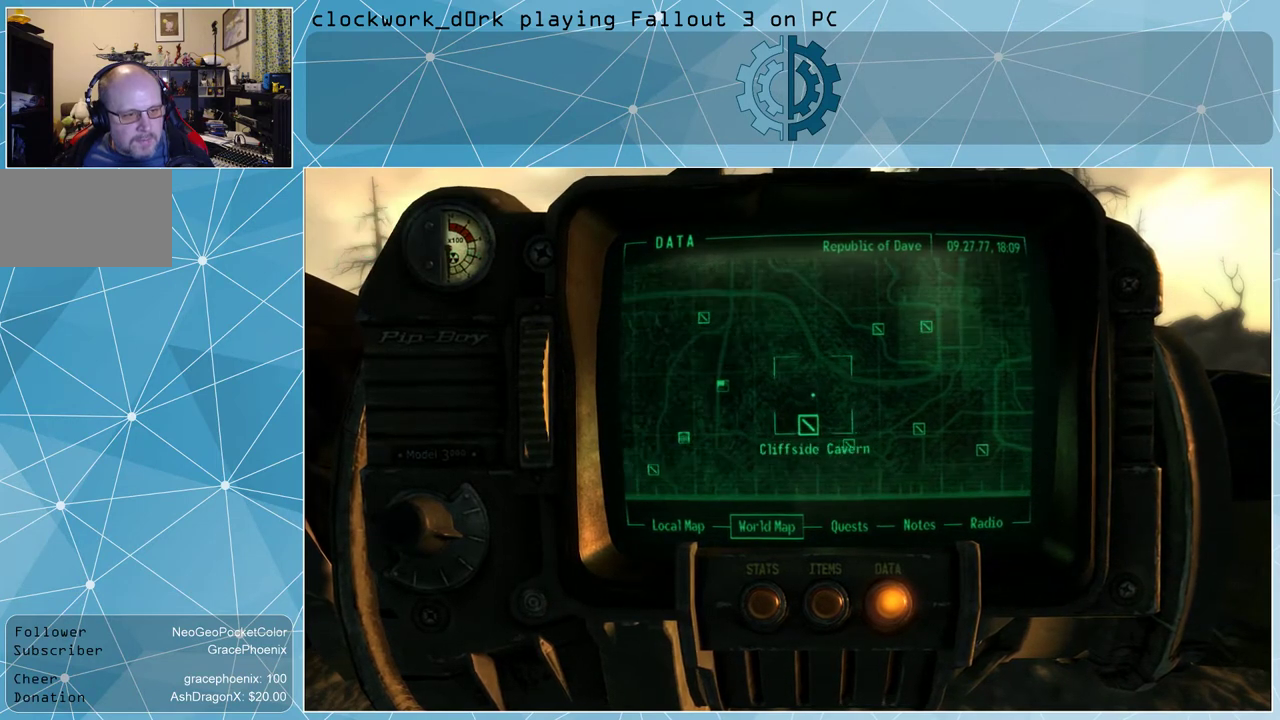
{"keys": [], "mouse": [], "events": [[133, "mouse_left", "up"]]}
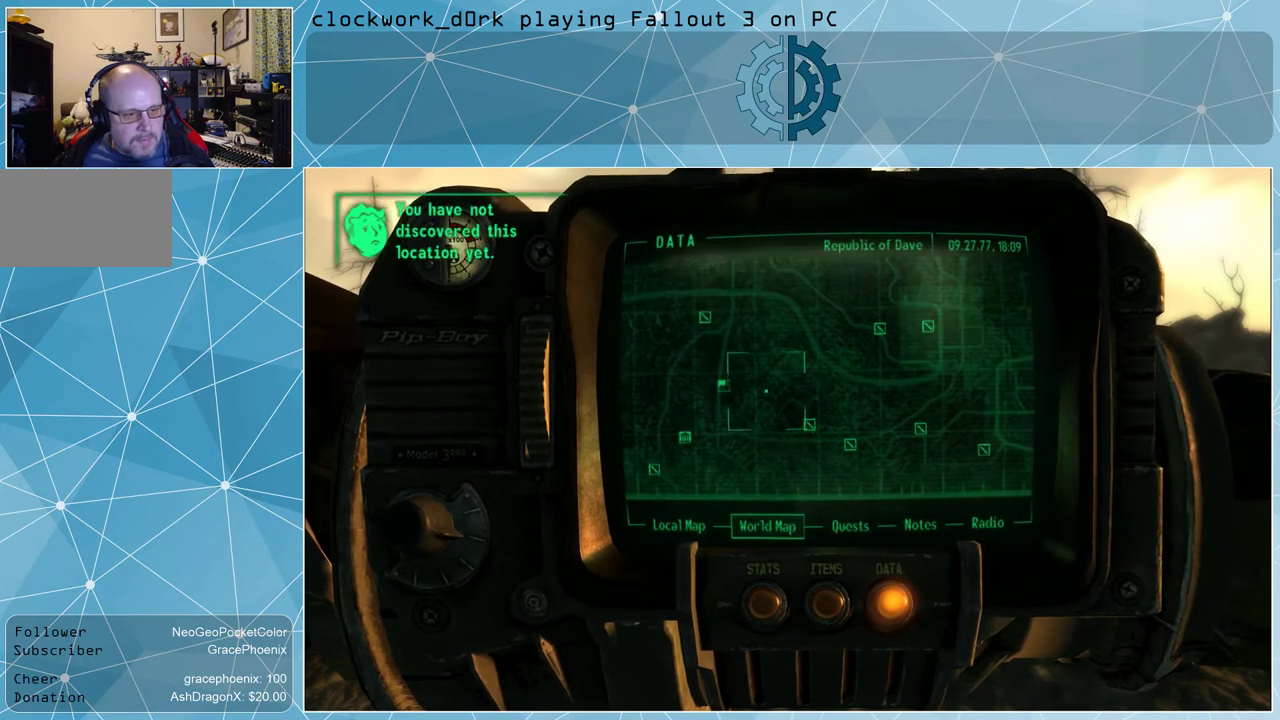
{"keys": [], "mouse": [], "events": []}
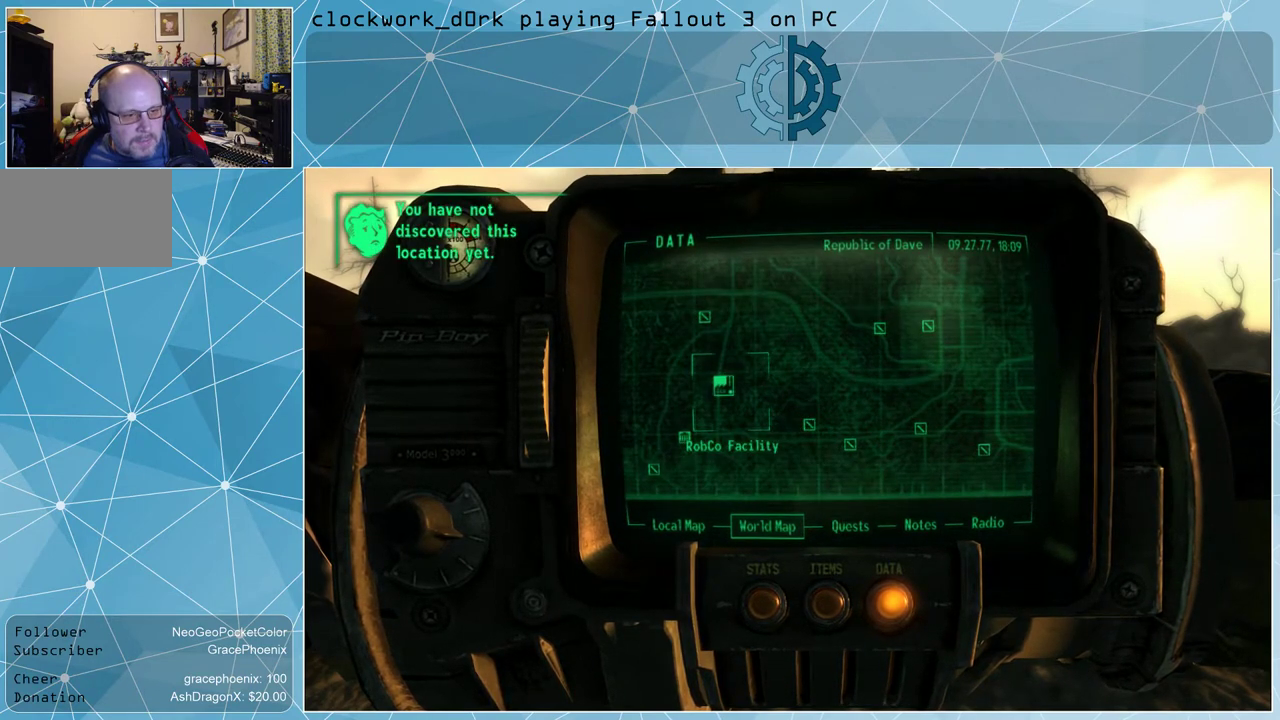
{"keys": [], "mouse": [], "events": []}